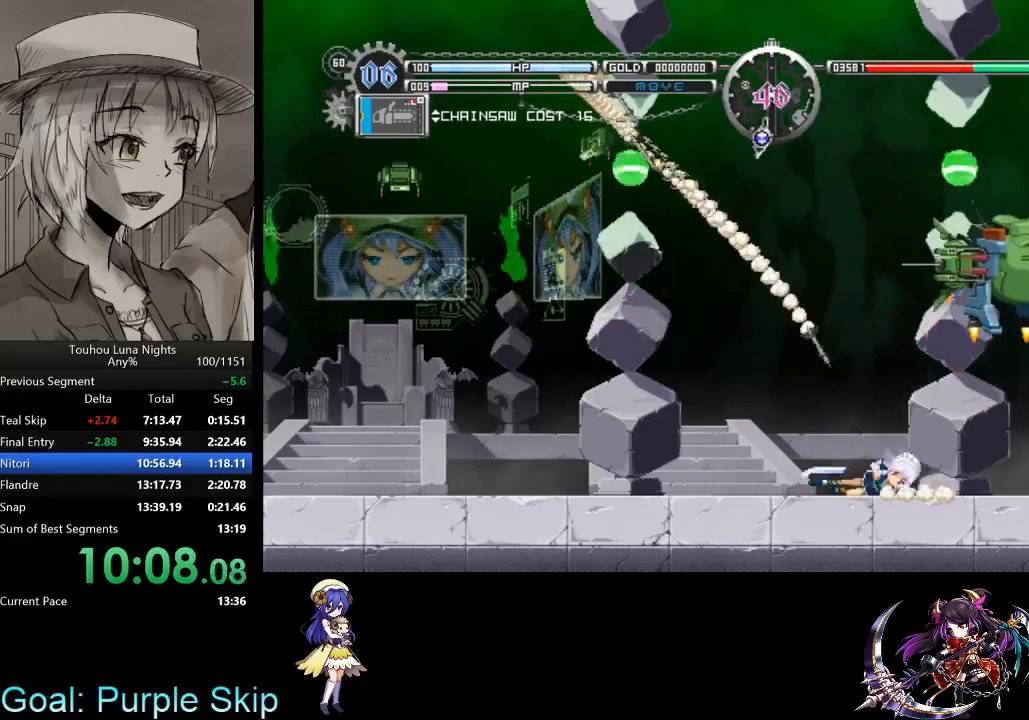
Gameplay with keyboard; each line is a JSON object with the keys held at the frame after it. "events" lists presses ("down") and releases ("up") of "a", "c", "d", "down", "left", "right", "s", "up", "x" and "z" between this image and that frame as [ms after this image, input, new state], when the widget could be followed in between. No other keys are recorded. Mouse input is not recorded. Not read: other_keys.
{"keys": ["down", "x"], "events": [[33, "x", "up"], [267, "x", "down"]]}
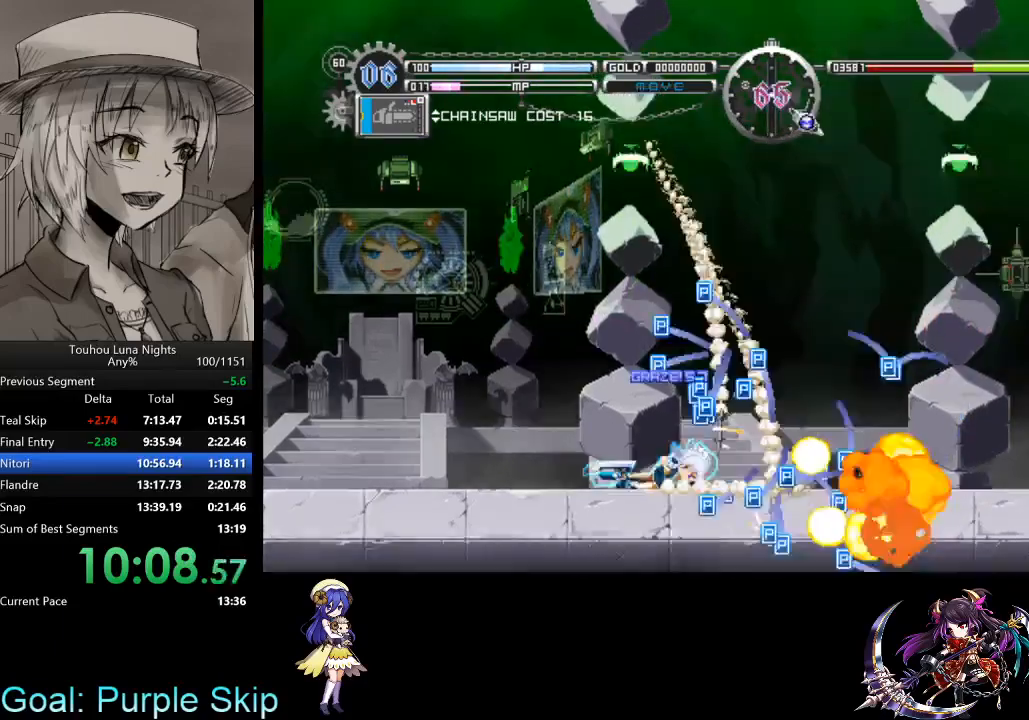
{"keys": ["down", "right"], "events": [[33, "x", "up"], [100, "right", "down"], [167, "x", "down"], [400, "x", "up"]]}
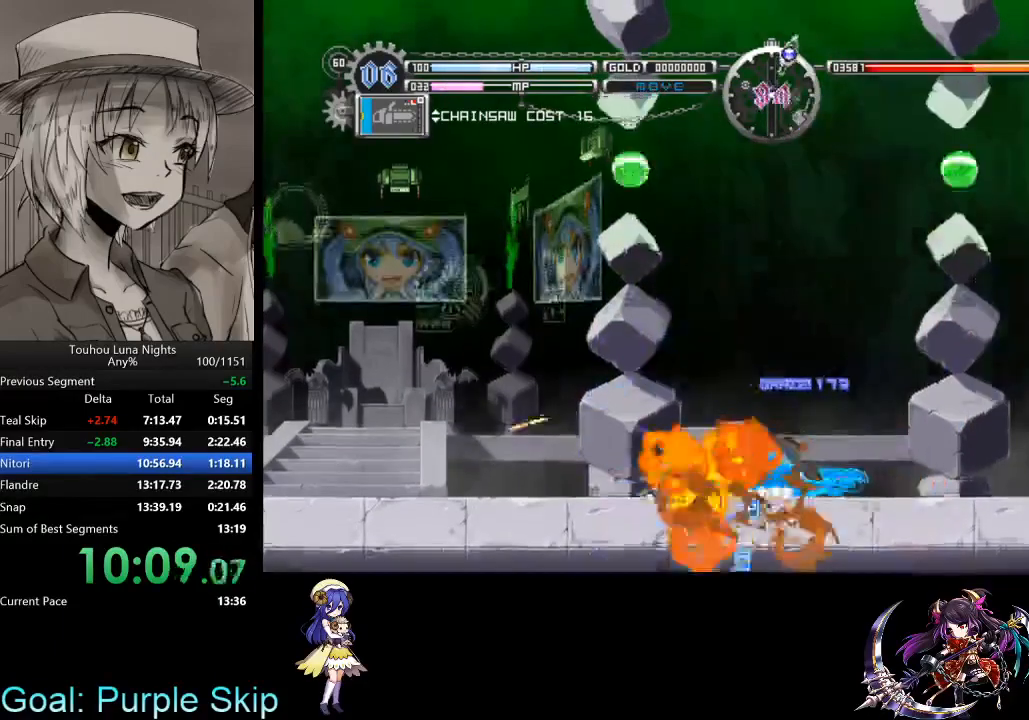
{"keys": ["right"], "events": [[100, "x", "down"], [233, "x", "up"], [300, "down", "up"], [333, "s", "down"], [433, "s", "up"]]}
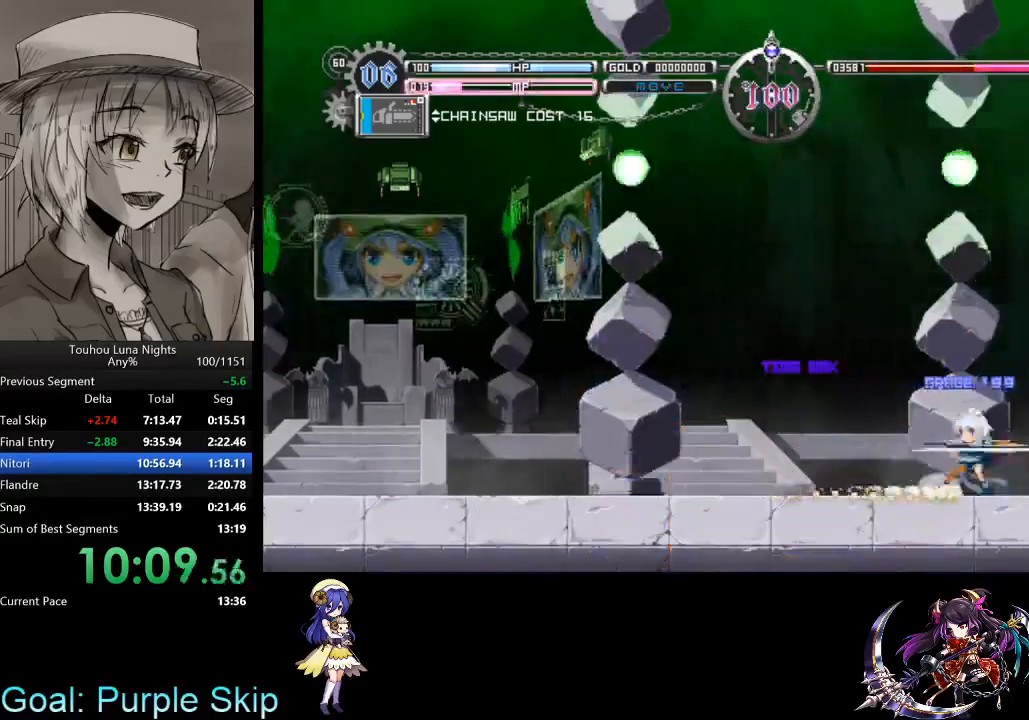
{"keys": [], "events": [[33, "s", "down"], [67, "c", "down"], [100, "s", "up"], [167, "c", "up"], [200, "s", "down"], [267, "right", "up"], [300, "s", "up"], [400, "s", "down"], [500, "s", "up"]]}
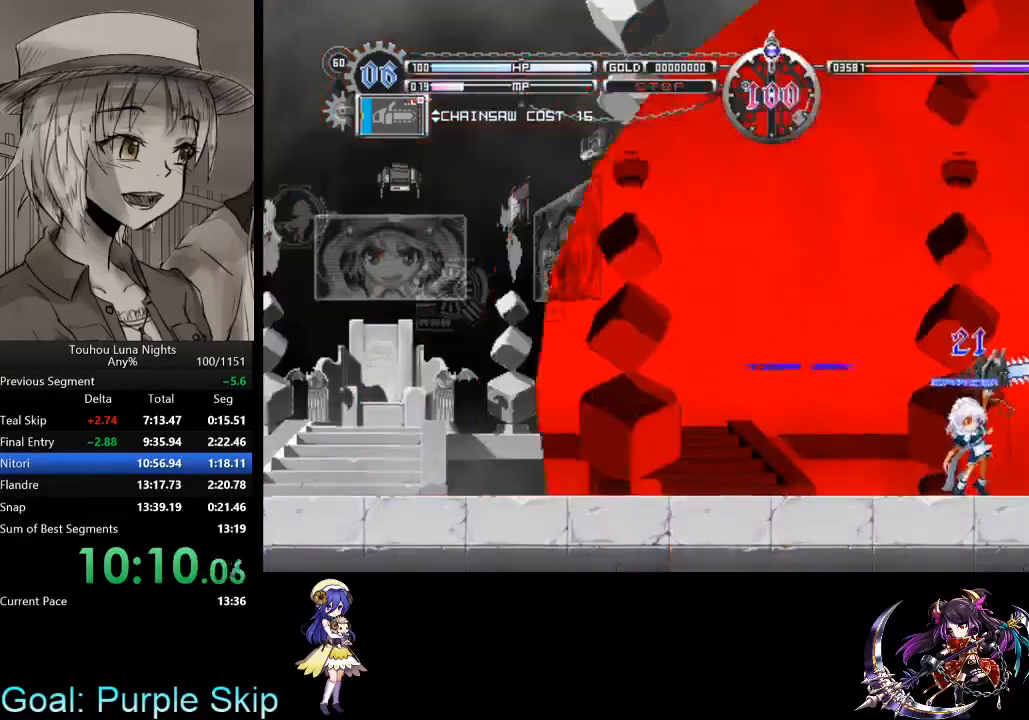
{"keys": [], "events": [[100, "right", "down"], [100, "s", "down"], [167, "s", "up"], [267, "s", "down"], [333, "right", "up"], [367, "s", "up"], [400, "s", "down"], [500, "s", "up"]]}
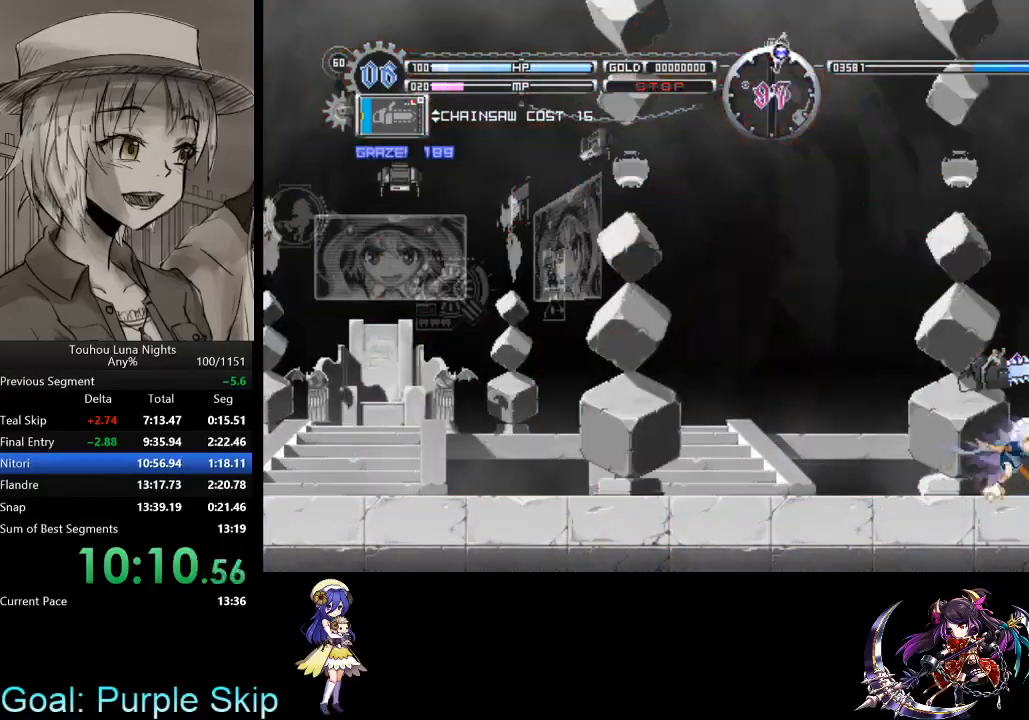
{"keys": ["s"], "events": [[100, "s", "down"], [200, "s", "up"], [233, "s", "down"], [367, "s", "up"], [433, "s", "down"]]}
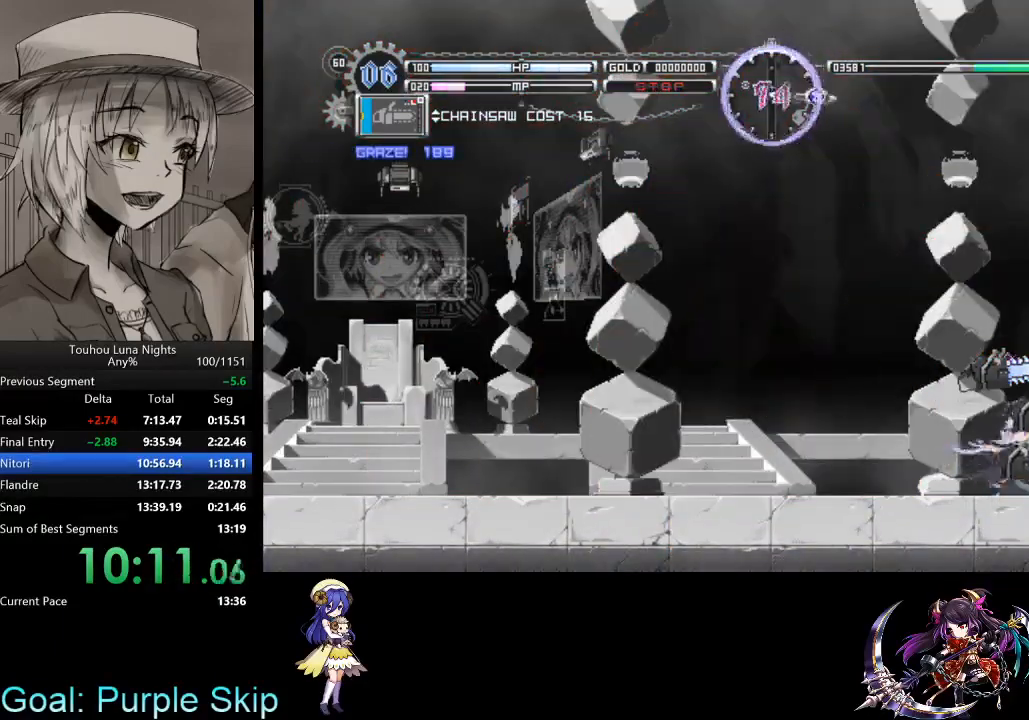
{"keys": [], "events": [[33, "s", "up"], [67, "c", "down"], [167, "s", "down"], [200, "c", "up"], [200, "right", "down"], [267, "s", "up"], [300, "s", "down"], [367, "right", "up"], [433, "s", "up"]]}
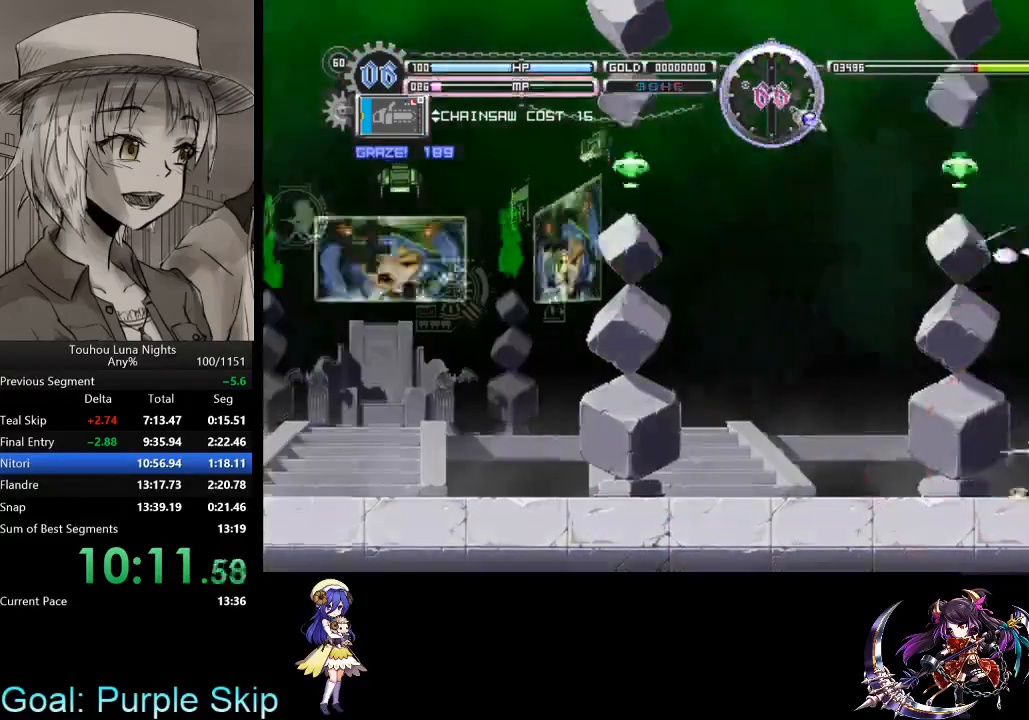
{"keys": [], "events": [[100, "right", "down"], [267, "right", "up"]]}
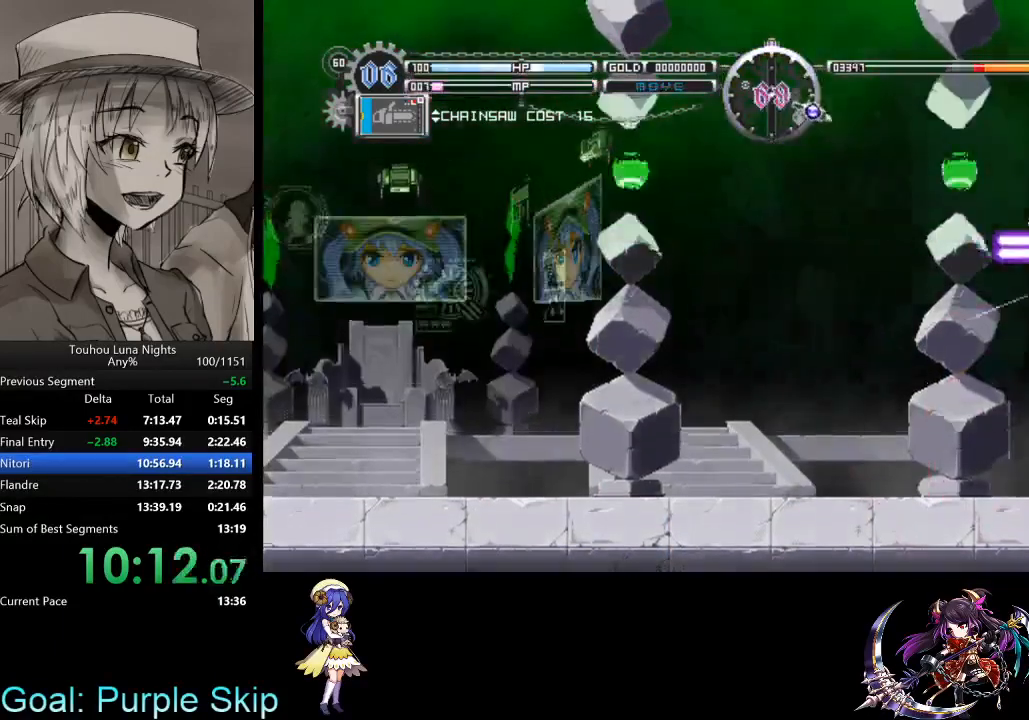
{"keys": ["right"], "events": [[367, "right", "down"]]}
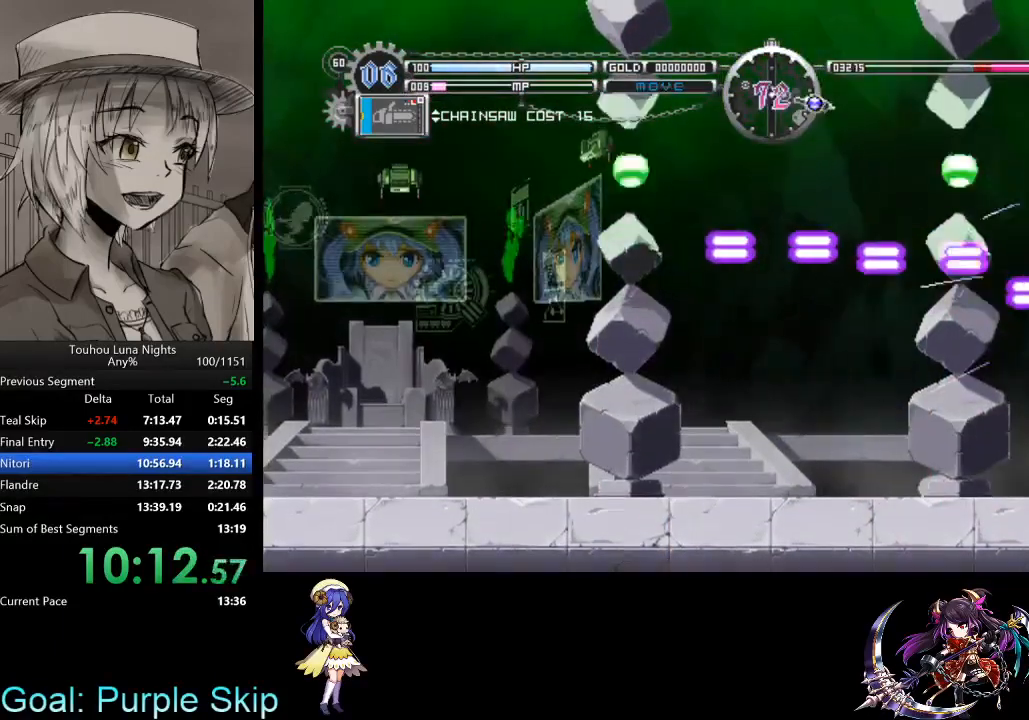
{"keys": ["down", "left"], "events": [[33, "right", "up"], [267, "right", "down"], [300, "right", "up"], [367, "down", "down"], [500, "left", "down"]]}
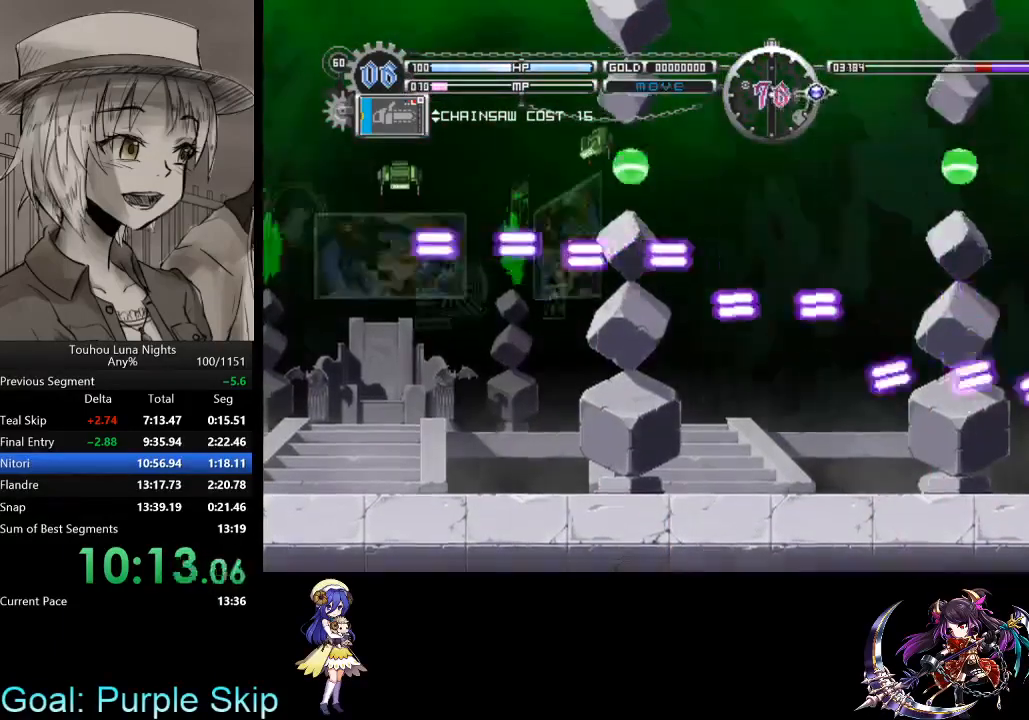
{"keys": ["down"], "events": [[133, "left", "up"]]}
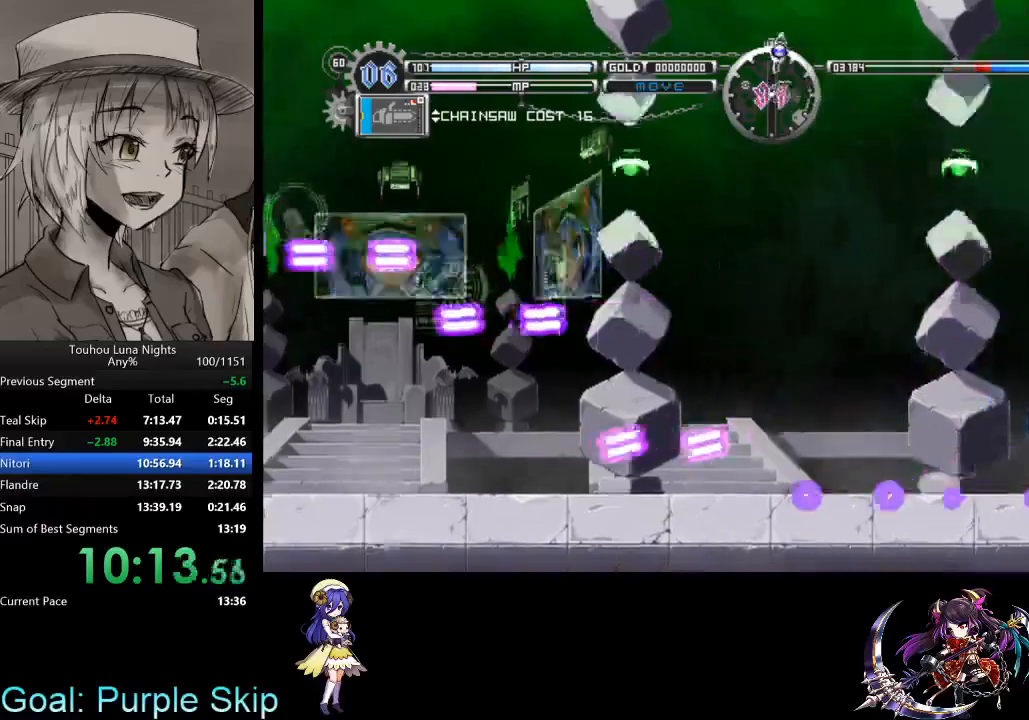
{"keys": ["left"], "events": [[233, "x", "down"], [367, "down", "up"], [367, "left", "down"], [367, "x", "up"]]}
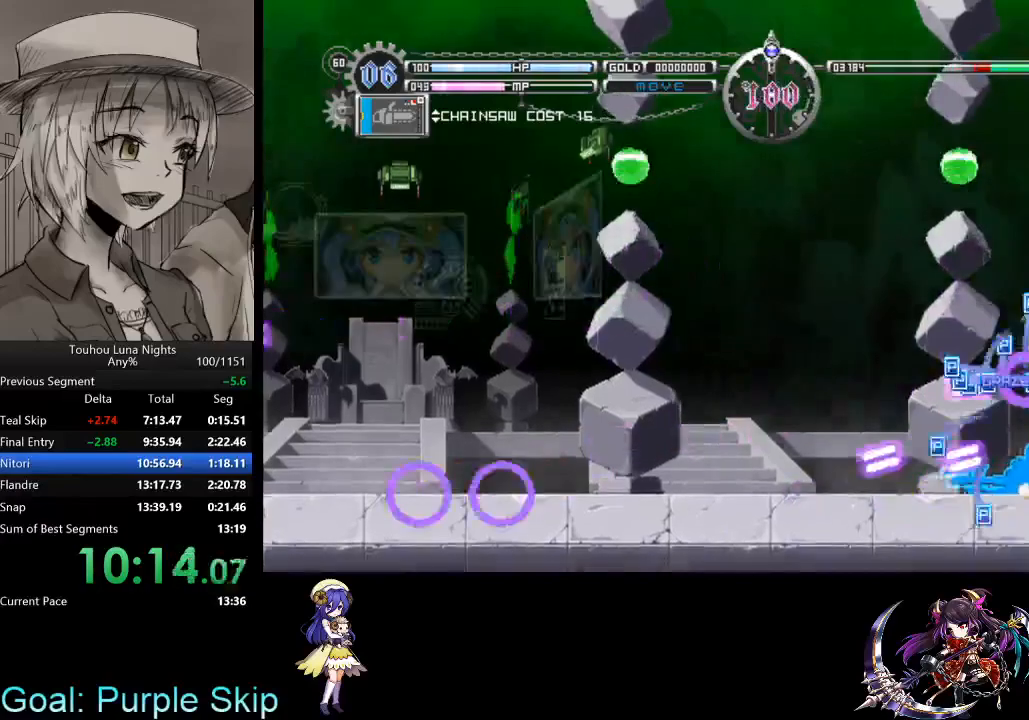
{"keys": ["left"], "events": [[300, "right", "down"], [300, "s", "down"], [300, "x", "down"], [367, "left", "up"], [400, "right", "up"], [400, "s", "up"], [400, "x", "up"], [433, "left", "down"]]}
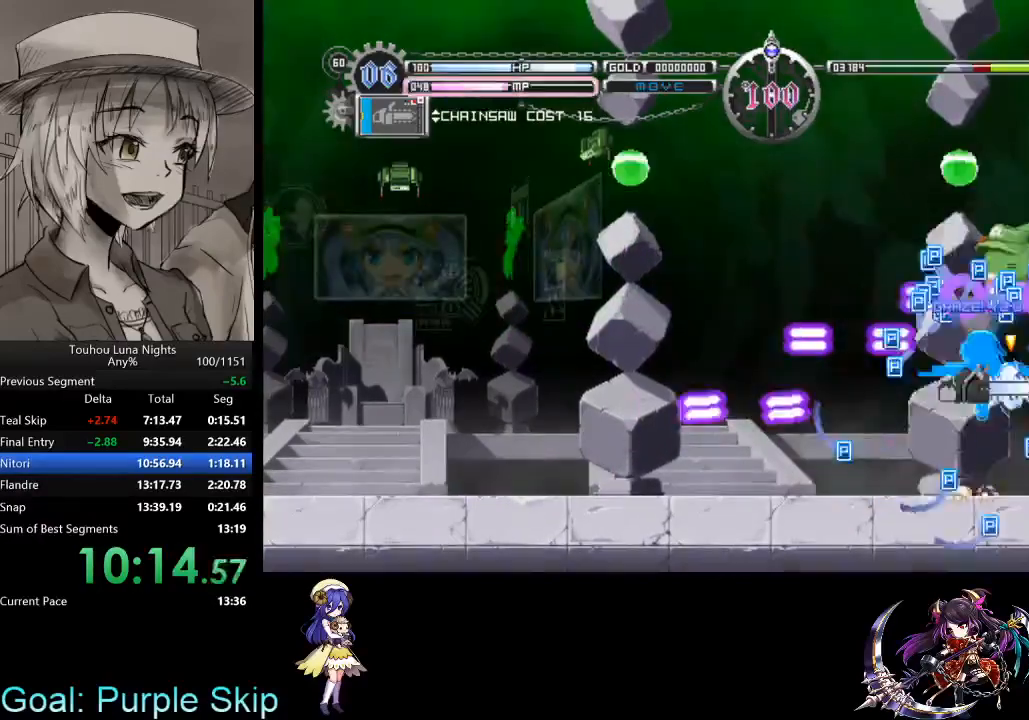
{"keys": ["down", "left", "x"], "events": [[367, "down", "down"], [400, "x", "down"]]}
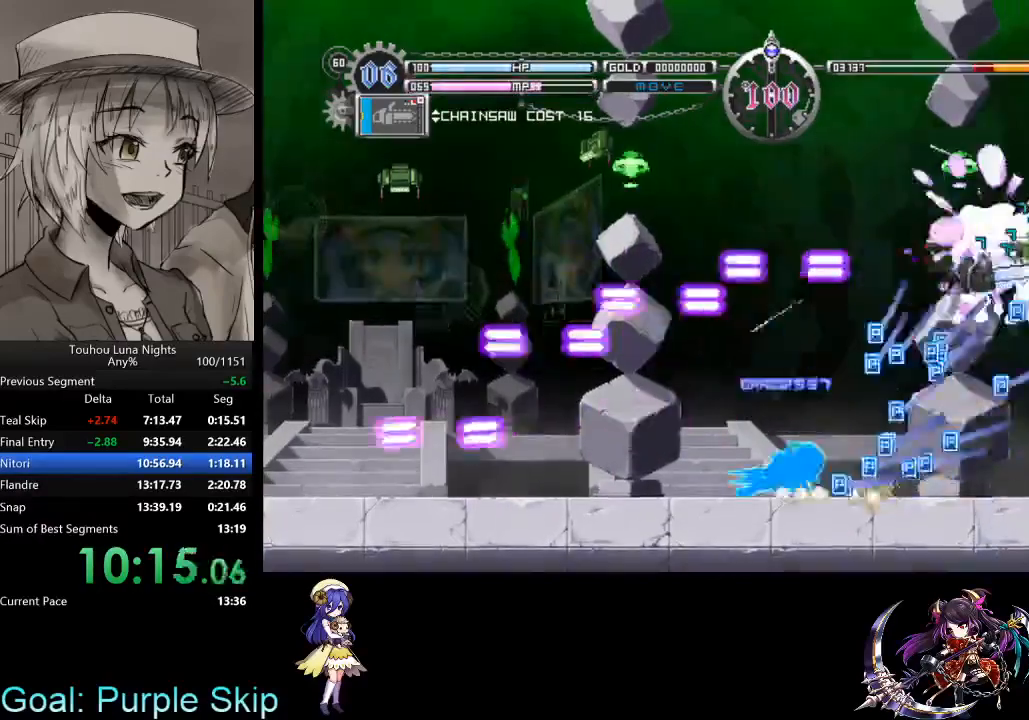
{"keys": ["left", "x"], "events": [[100, "x", "up"], [200, "down", "up"], [333, "x", "down"]]}
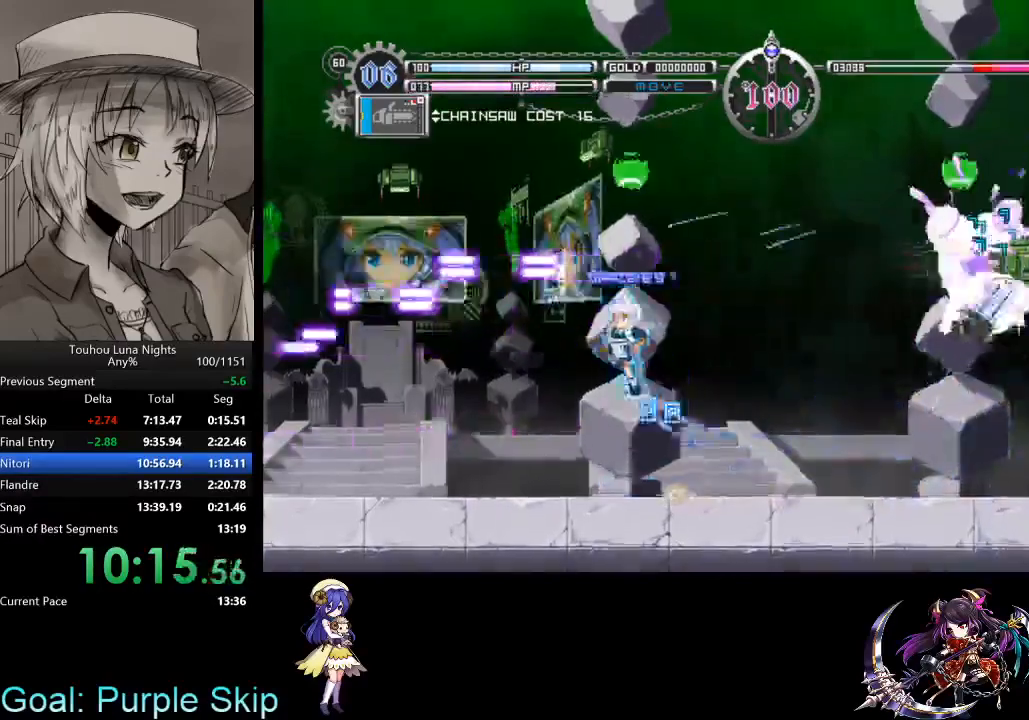
{"keys": ["left"], "events": [[33, "x", "up"]]}
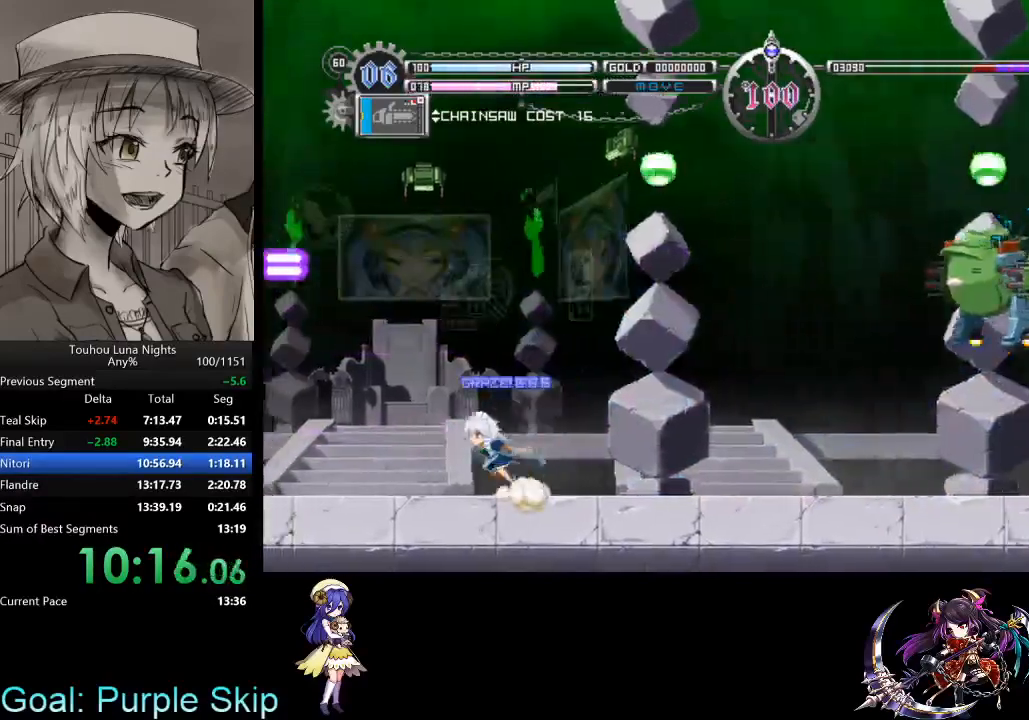
{"keys": ["left", "right", "x"], "events": [[233, "x", "down"], [333, "x", "up"], [467, "x", "down"], [500, "right", "down"]]}
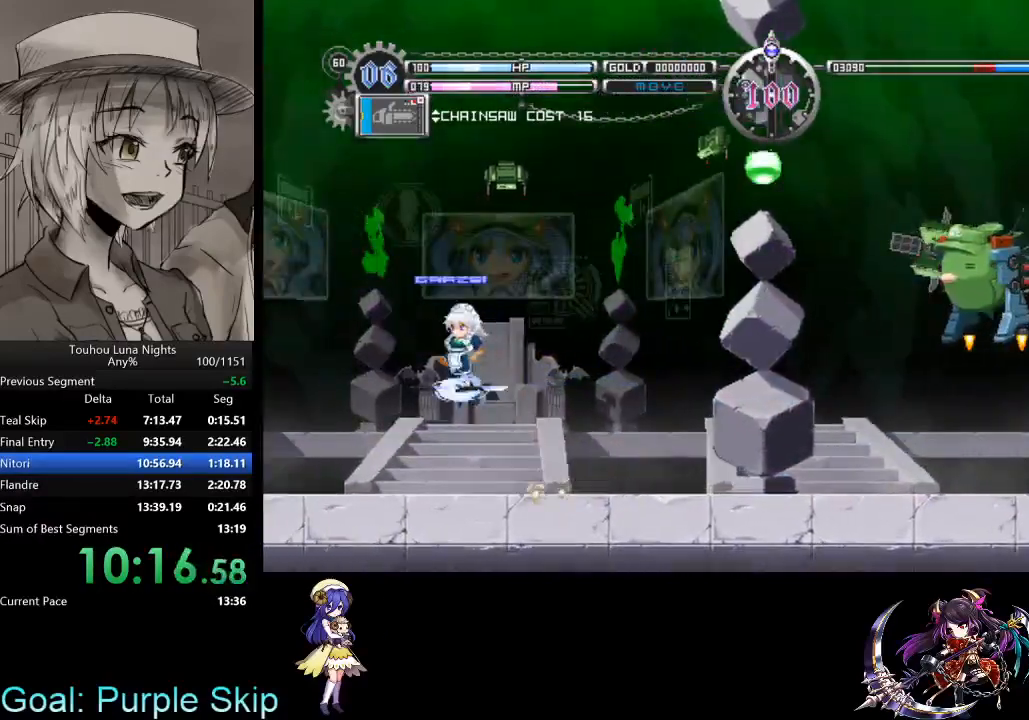
{"keys": ["right", "z"], "events": [[67, "left", "up"], [67, "z", "down"], [133, "x", "up"], [200, "z", "up"], [300, "z", "down"], [333, "z", "up"], [433, "z", "down"]]}
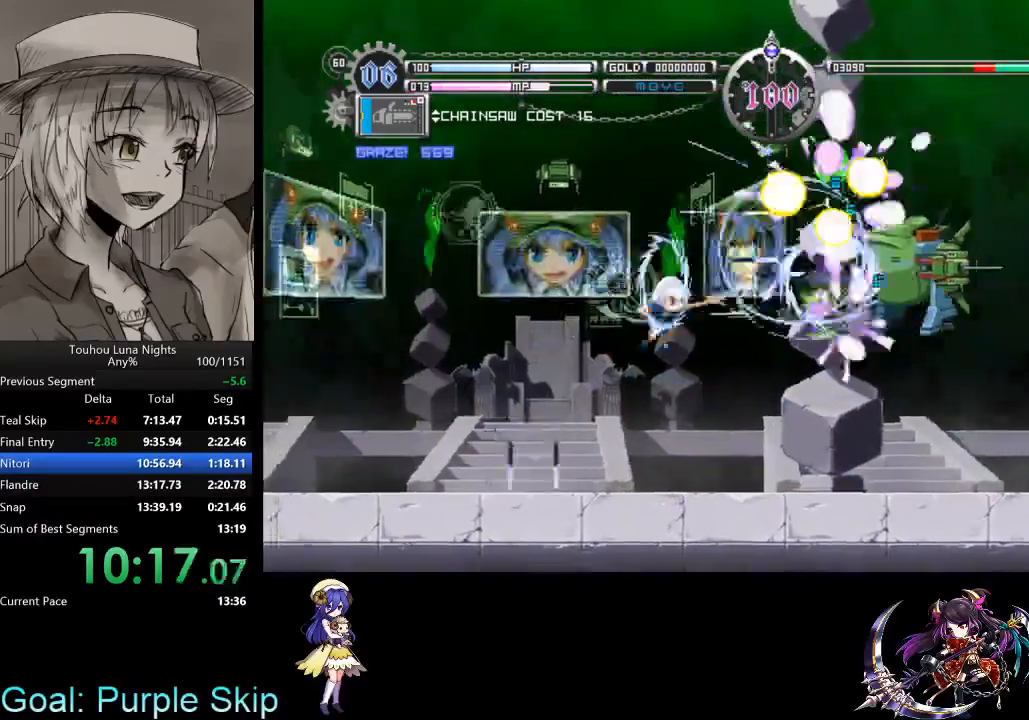
{"keys": ["left", "x"], "events": [[33, "z", "up"], [400, "left", "down"], [400, "x", "down"], [433, "right", "up"]]}
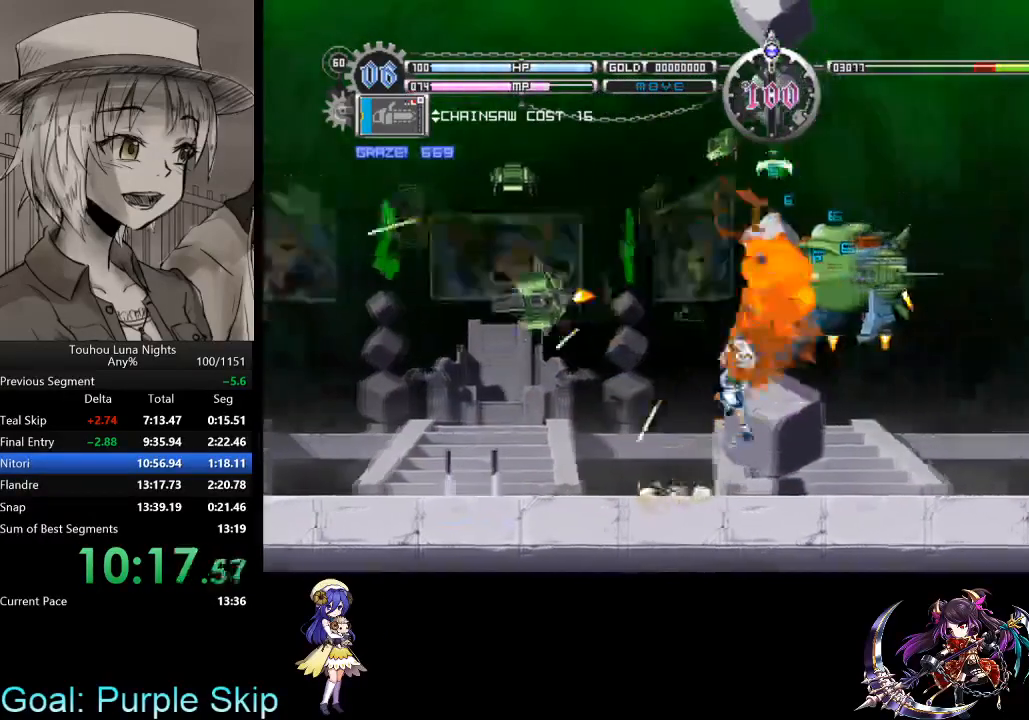
{"keys": ["right"], "events": [[100, "z", "down"], [133, "x", "up"], [167, "z", "up"], [233, "left", "up"], [267, "right", "down"]]}
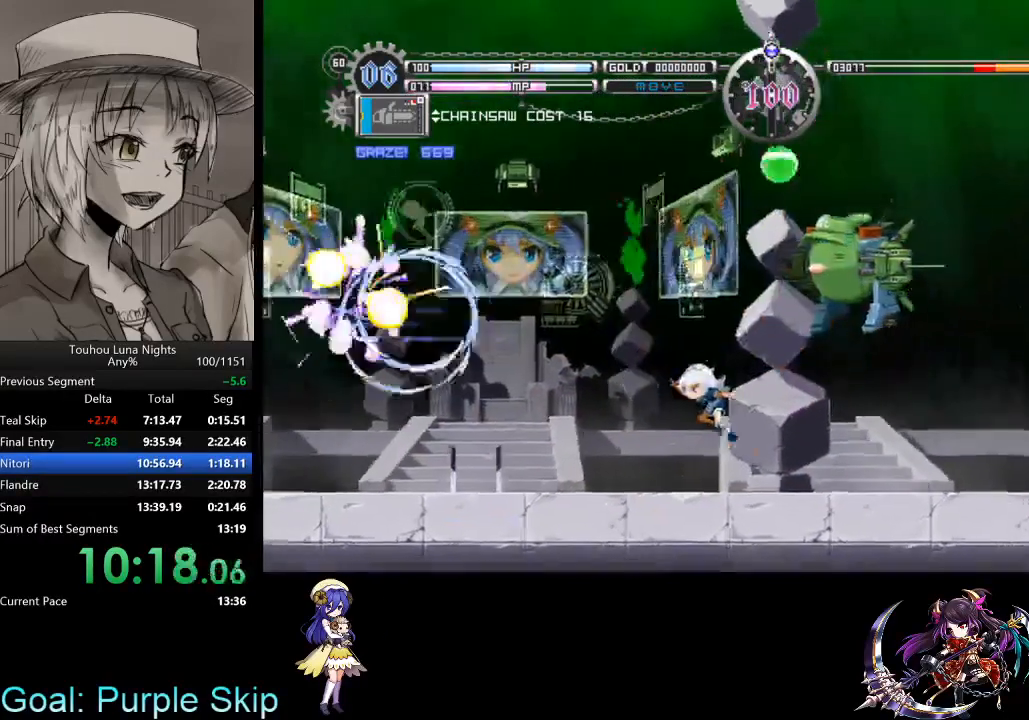
{"keys": ["down"], "events": [[233, "down", "down"], [233, "right", "up"]]}
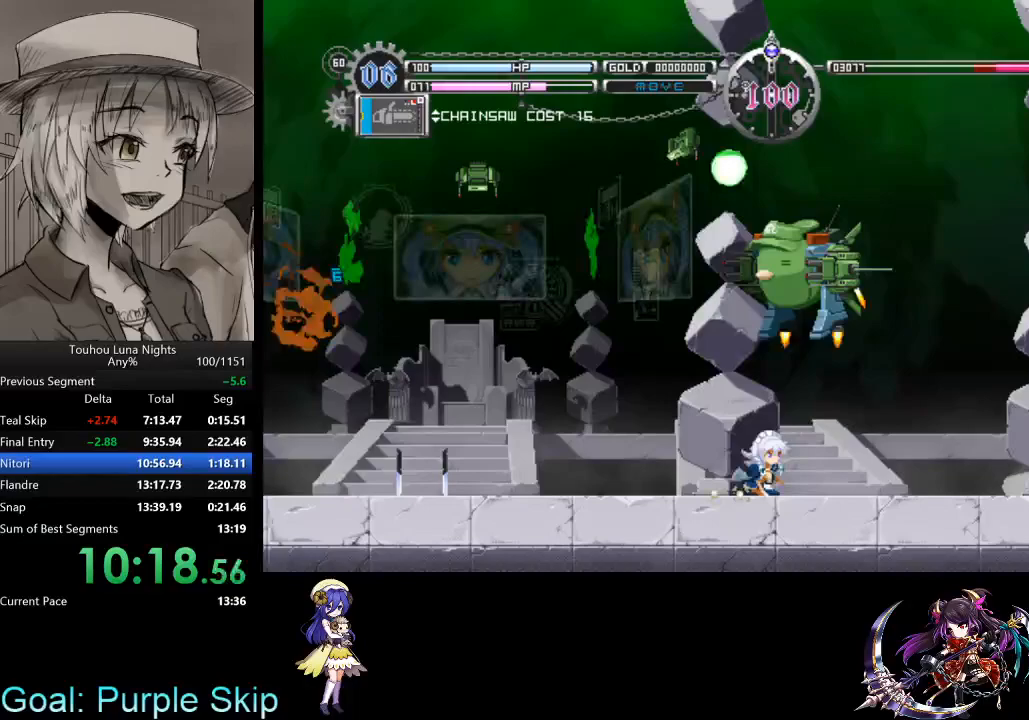
{"keys": ["down", "right"], "events": [[67, "x", "down"], [167, "left", "down"], [200, "x", "up"], [400, "left", "up"], [400, "right", "down"]]}
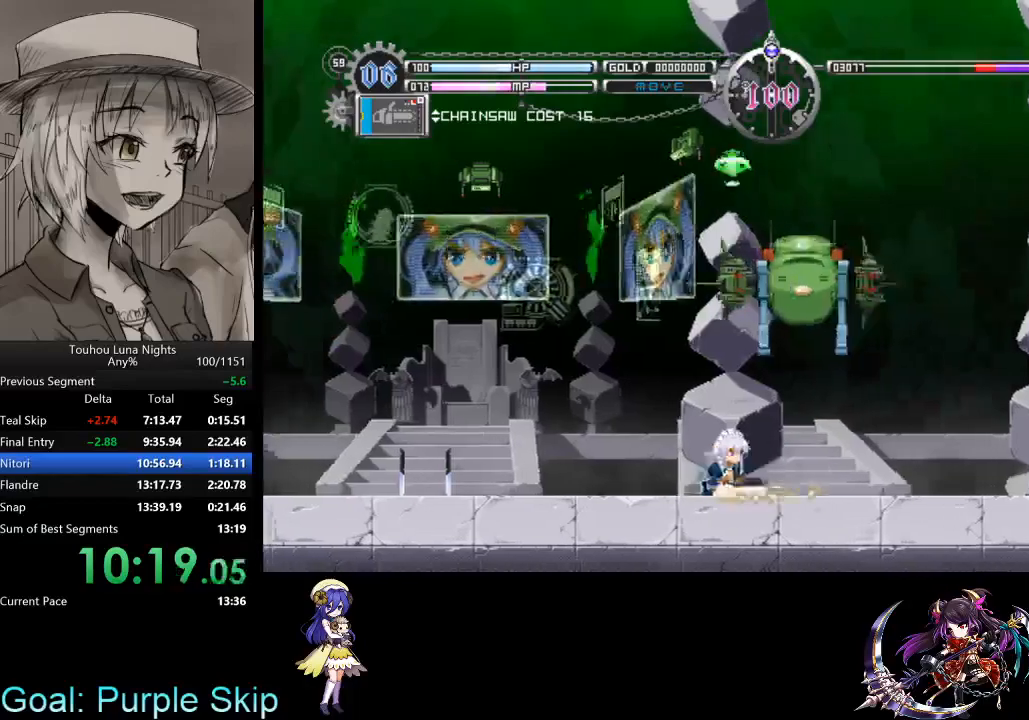
{"keys": ["down"], "events": [[33, "right", "up"], [100, "x", "down"], [267, "x", "up"]]}
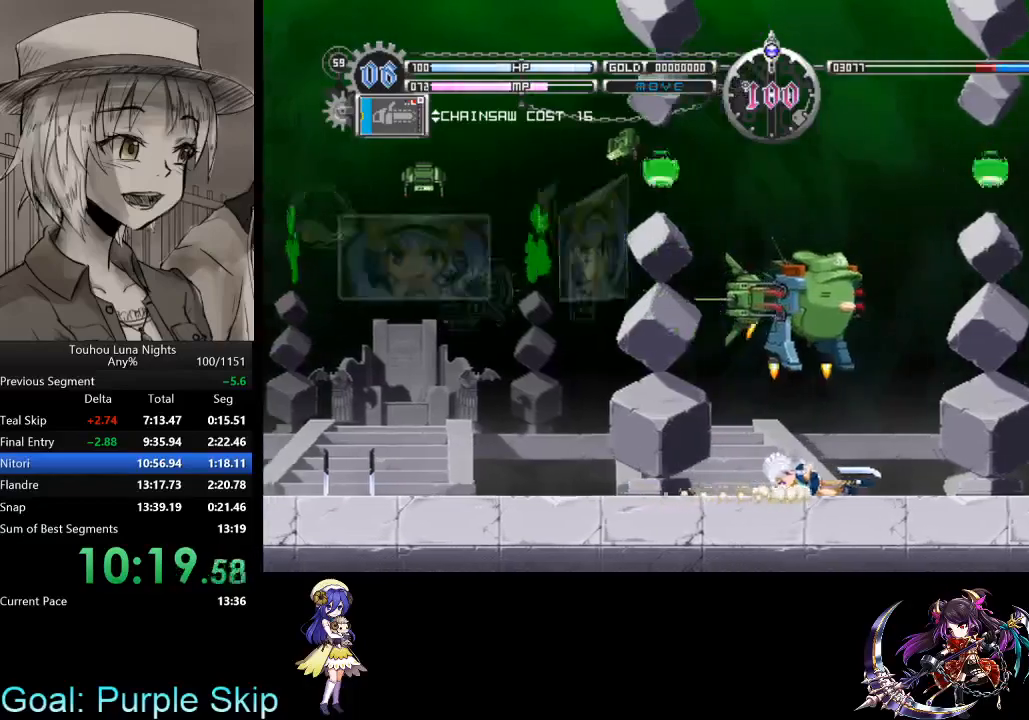
{"keys": ["down", "x"], "events": [[100, "x", "down"], [233, "x", "up"], [467, "x", "down"]]}
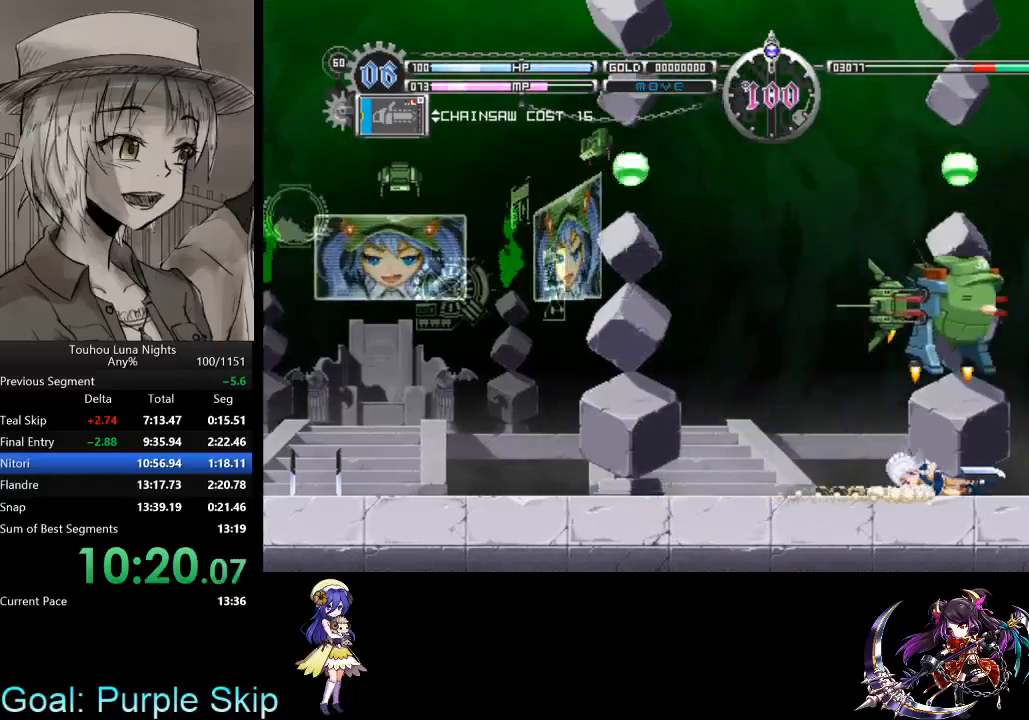
{"keys": [], "events": [[267, "left", "down"], [300, "c", "down"], [300, "down", "up"], [300, "left", "up"], [300, "x", "up"], [333, "c", "up"], [400, "s", "down"], [500, "s", "up"]]}
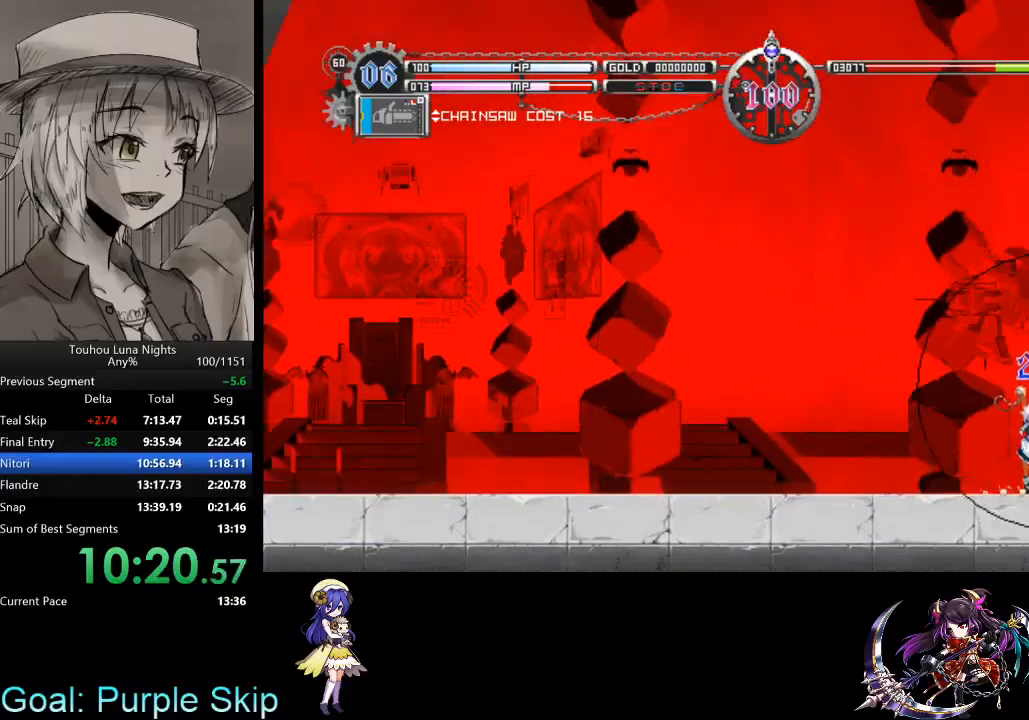
{"keys": [], "events": [[100, "s", "down"], [167, "s", "up"], [233, "s", "down"], [333, "s", "up"], [400, "s", "down"], [467, "s", "up"]]}
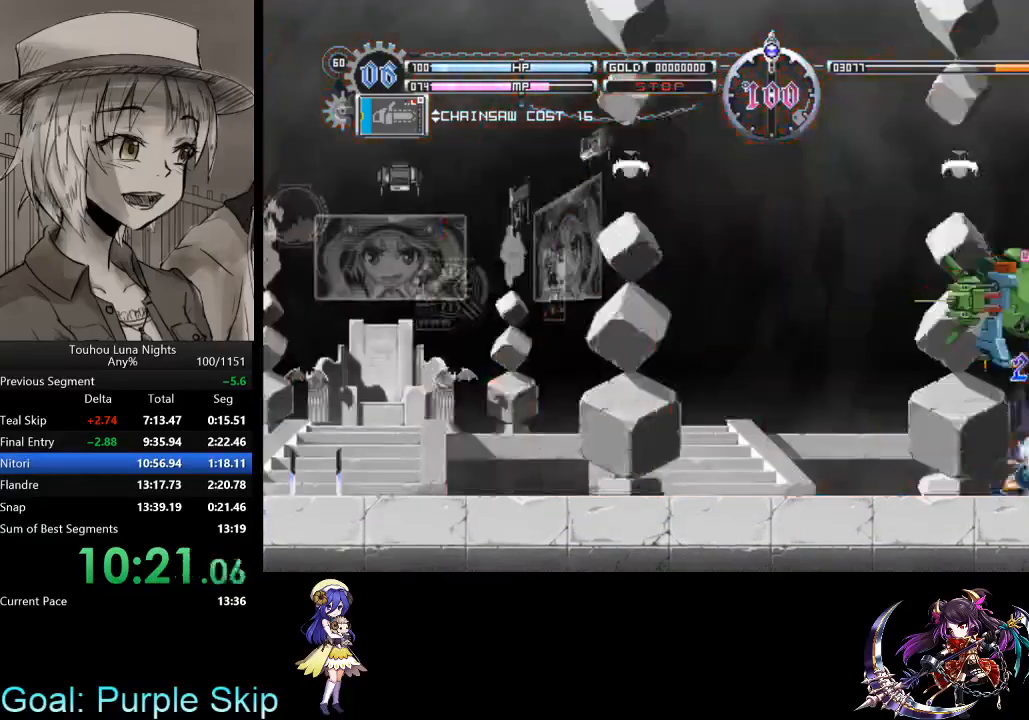
{"keys": [], "events": [[67, "s", "down"], [133, "s", "up"], [233, "s", "down"], [333, "s", "up"], [433, "s", "down"], [467, "s", "up"]]}
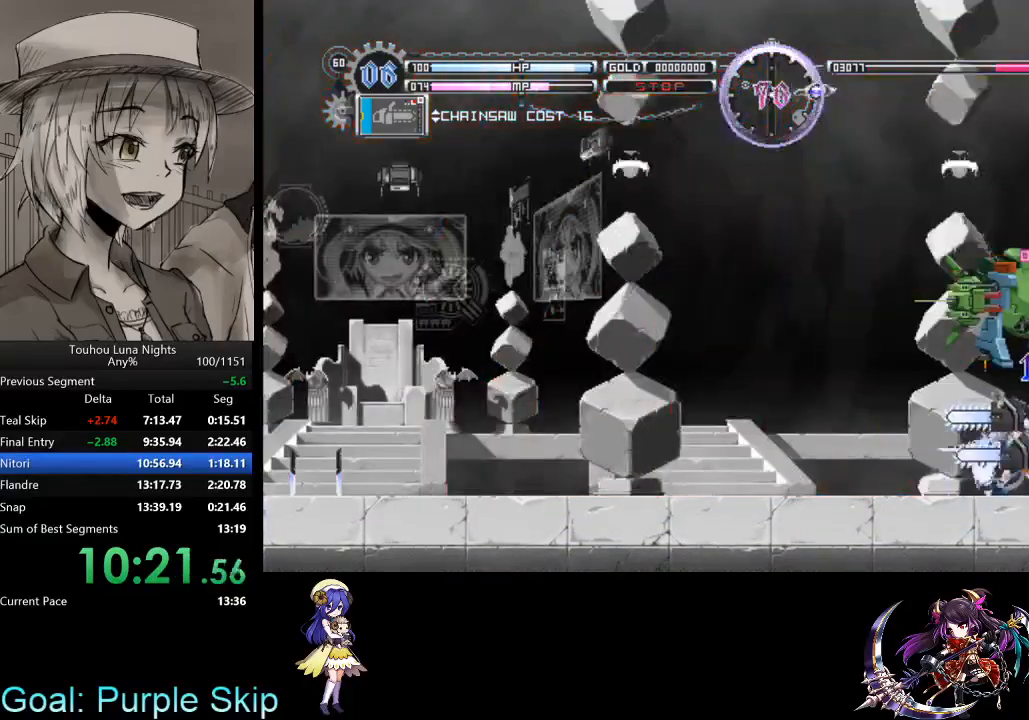
{"keys": ["right", "s"], "events": [[67, "c", "down"], [100, "right", "down"], [100, "s", "down"], [167, "c", "up"], [167, "left", "down"], [200, "s", "up"], [267, "right", "up"], [300, "left", "up"], [300, "s", "down"], [400, "s", "up"], [433, "right", "down"], [500, "s", "down"]]}
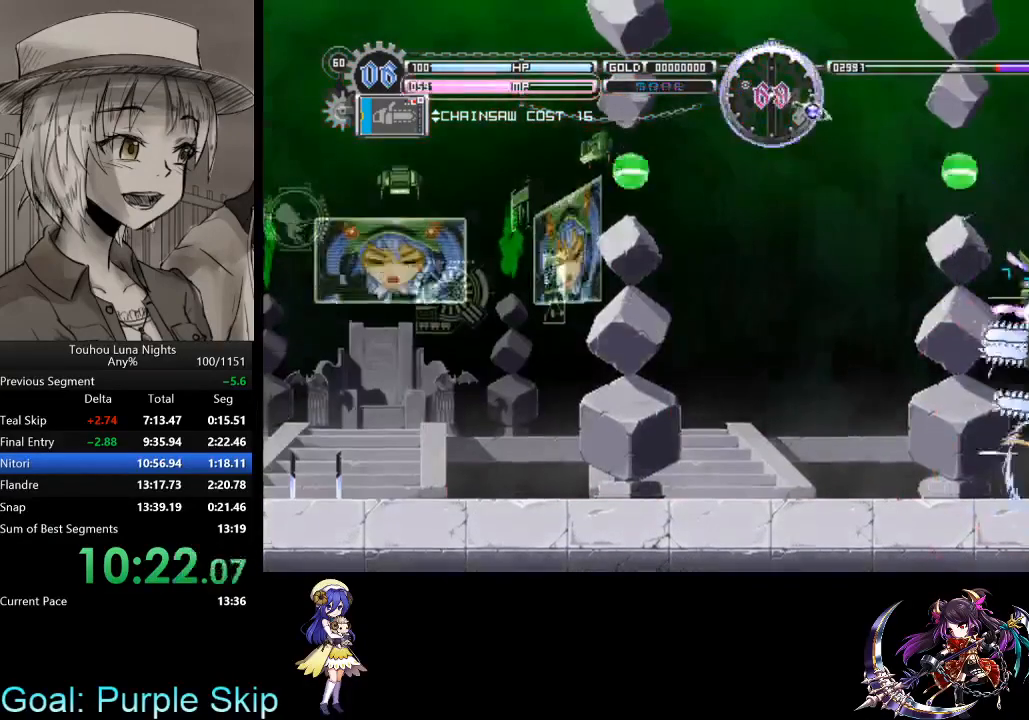
{"keys": [], "events": [[33, "left", "down"], [133, "right", "up"], [133, "s", "up"], [233, "left", "up"], [233, "s", "down"], [333, "right", "down"], [333, "s", "up"], [367, "left", "down"], [367, "s", "down"], [400, "right", "up"], [467, "left", "up"], [500, "s", "up"]]}
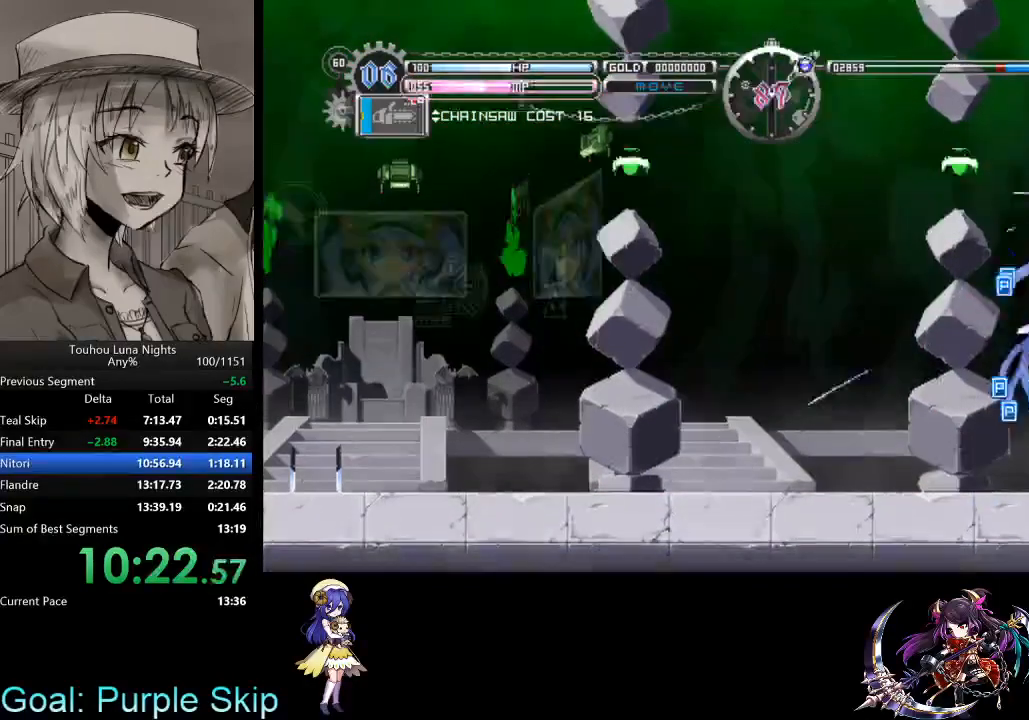
{"keys": ["c"], "events": [[67, "s", "down"], [133, "s", "up"], [233, "s", "down"], [300, "s", "up"], [400, "c", "down"]]}